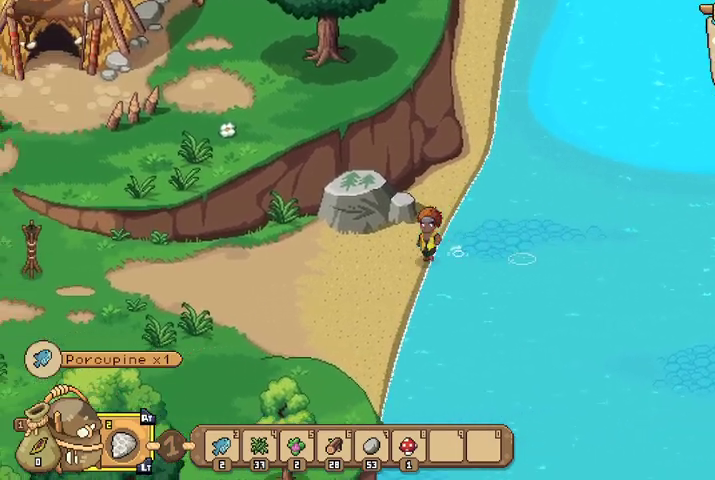
Gameplay with a controller (Xbox layout); each line is a JSON object with the inputs held at the frame after it. "events" lists button and stick changes between this image and that frame as [ms after this image, input, new state], when the widget could be followed in between.
{"buttons": [], "left_stick": "left", "right_stick": "center", "events": [[133, "left_stick", "left"]]}
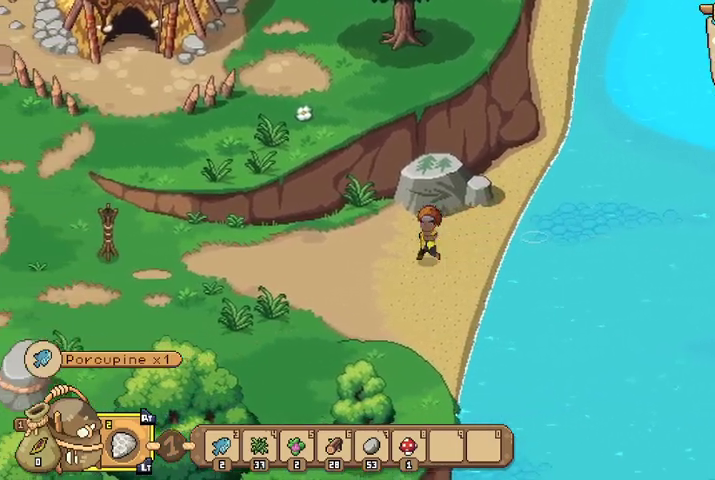
{"buttons": [], "left_stick": "left", "right_stick": "center", "events": []}
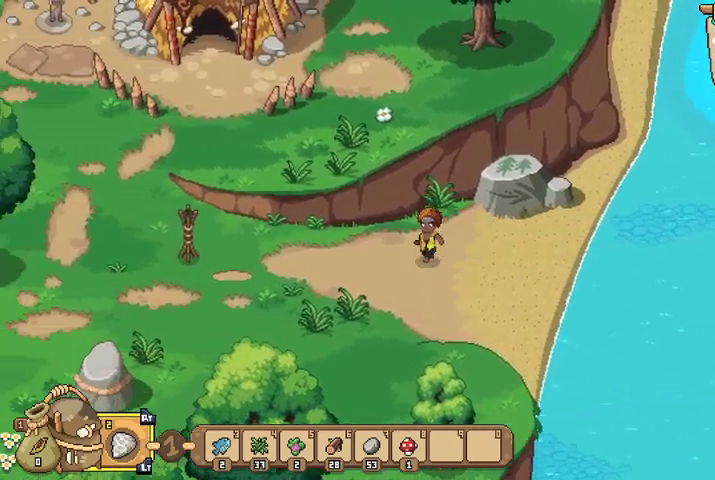
{"buttons": [], "left_stick": "left", "right_stick": "center", "events": []}
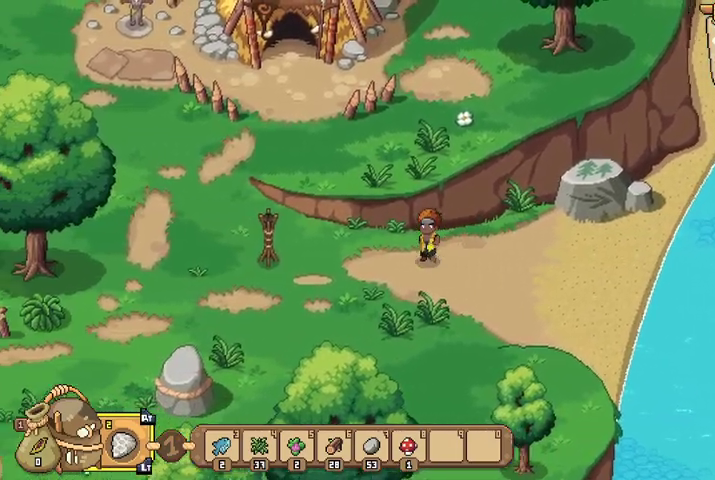
{"buttons": [], "left_stick": "left", "right_stick": "center", "events": []}
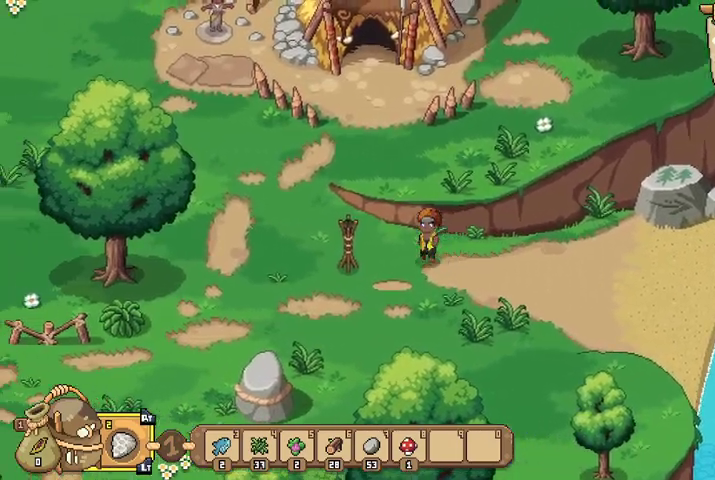
{"buttons": [], "left_stick": "up-left", "right_stick": "center", "events": [[267, "left_stick", "up-left"]]}
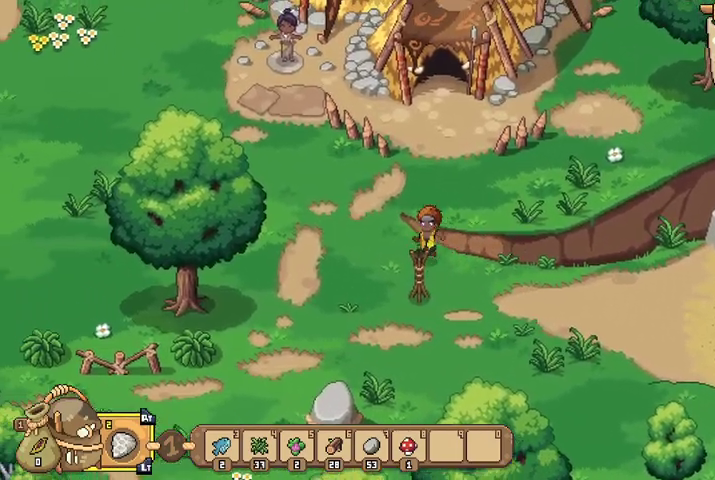
{"buttons": [], "left_stick": "up-left", "right_stick": "center", "events": []}
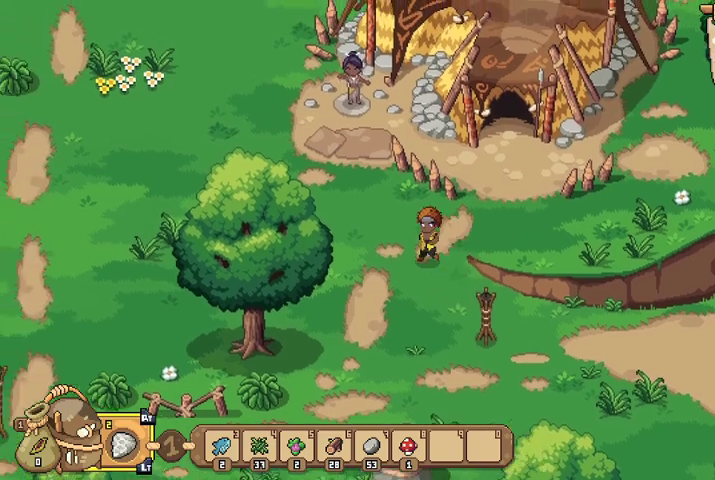
{"buttons": [], "left_stick": "up-left", "right_stick": "center", "events": []}
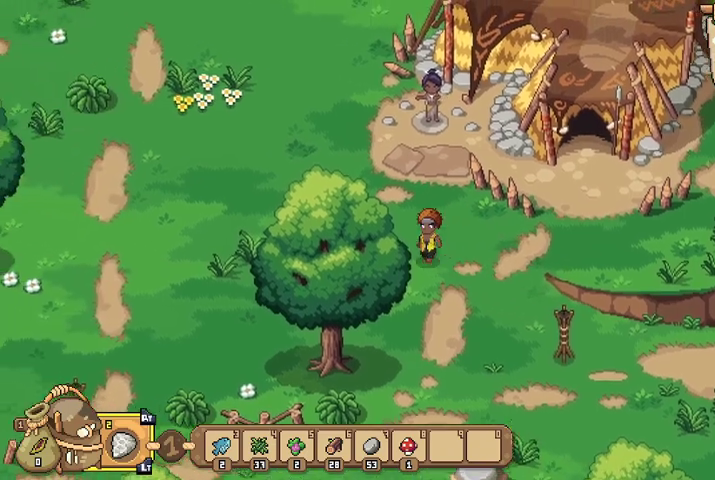
{"buttons": [], "left_stick": "up-left", "right_stick": "center", "events": []}
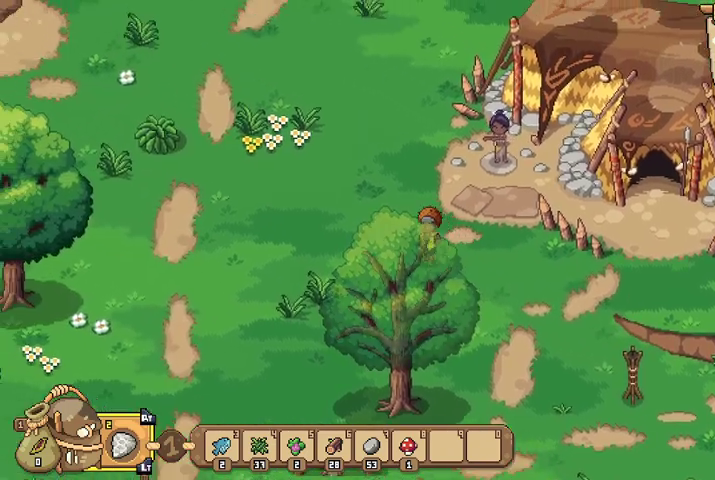
{"buttons": [], "left_stick": "up-left", "right_stick": "center", "events": []}
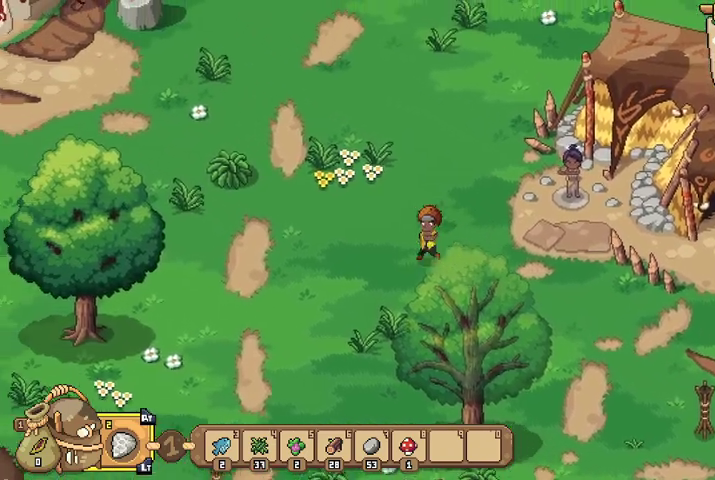
{"buttons": [], "left_stick": "up-left", "right_stick": "center", "events": []}
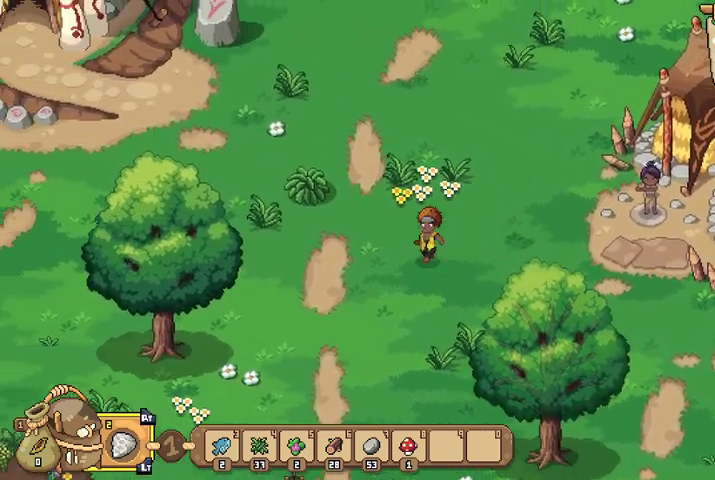
{"buttons": [], "left_stick": "up-left", "right_stick": "center", "events": []}
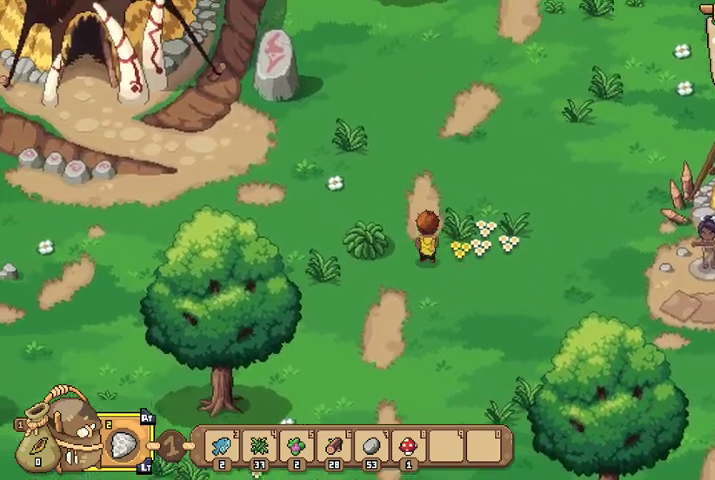
{"buttons": [], "left_stick": "up-left", "right_stick": "center", "events": []}
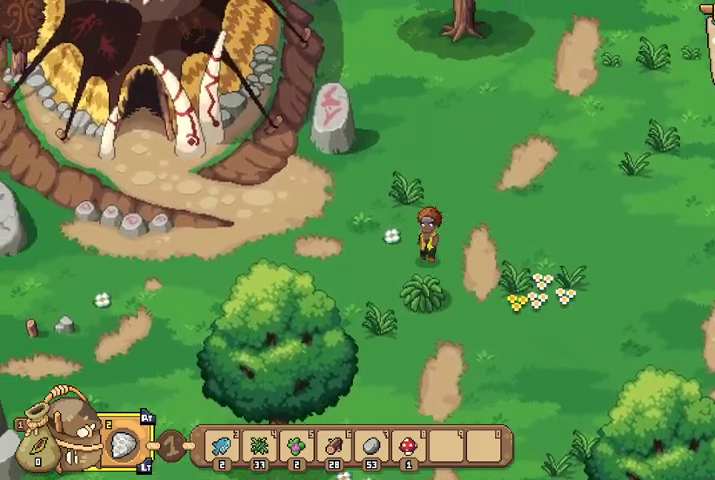
{"buttons": [], "left_stick": "left", "right_stick": "center", "events": [[67, "left_stick", "left"]]}
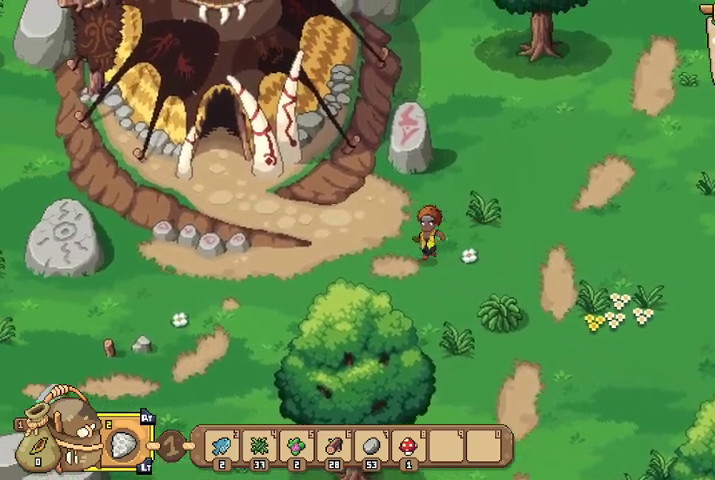
{"buttons": [], "left_stick": "left", "right_stick": "center", "events": []}
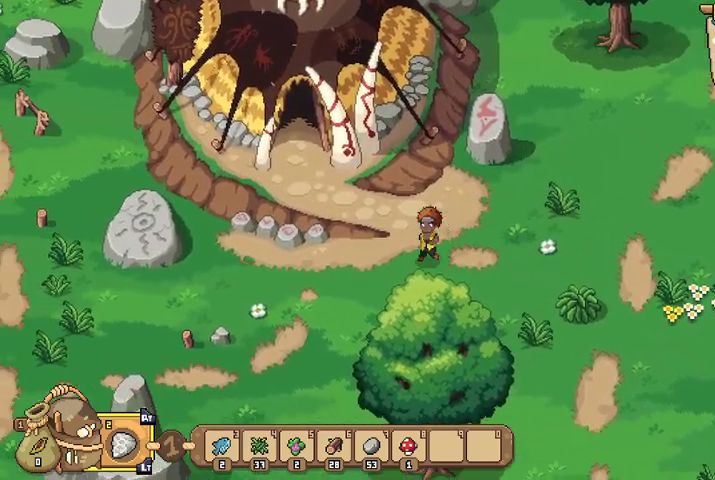
{"buttons": [], "left_stick": "left", "right_stick": "center", "events": []}
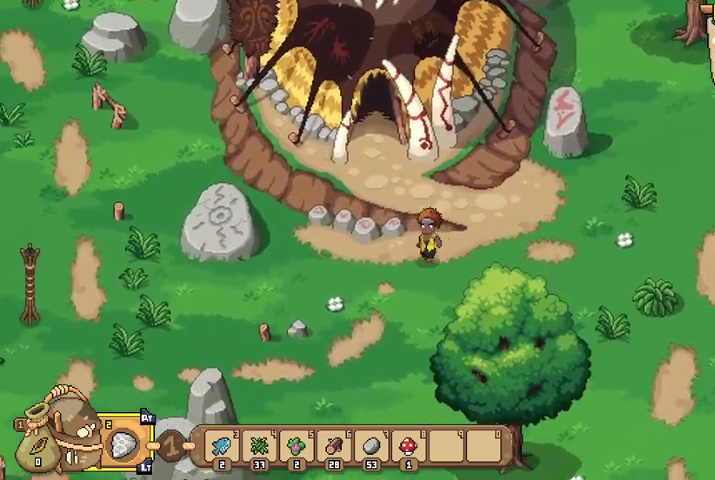
{"buttons": [], "left_stick": "left", "right_stick": "center", "events": []}
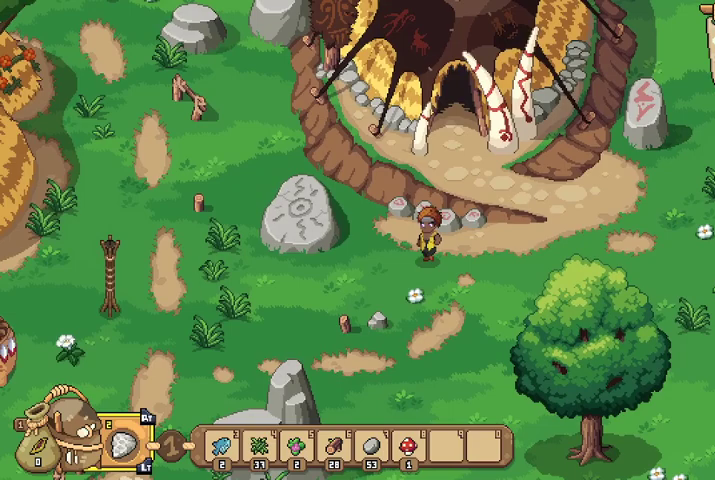
{"buttons": [], "left_stick": "down-left", "right_stick": "center", "events": [[433, "left_stick", "down-left"]]}
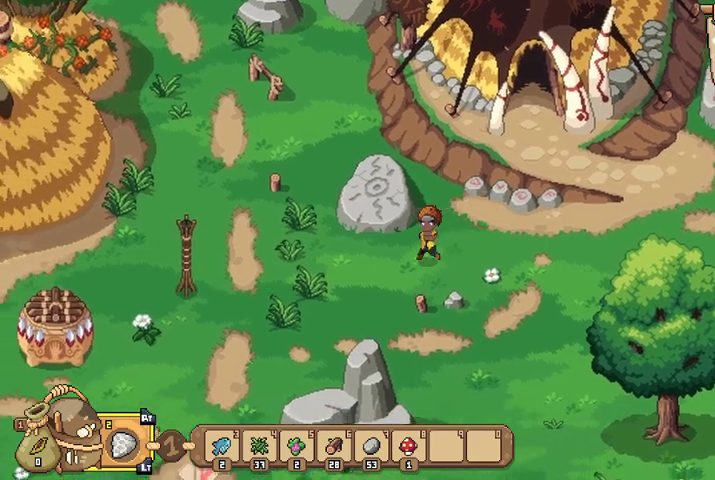
{"buttons": [], "left_stick": "left", "right_stick": "center", "events": [[433, "left_stick", "left"]]}
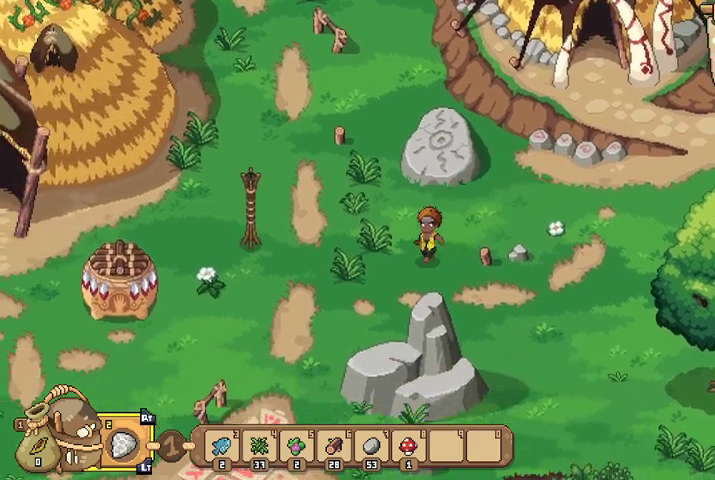
{"buttons": [], "left_stick": "down-left", "right_stick": "center", "events": [[367, "left_stick", "down-left"]]}
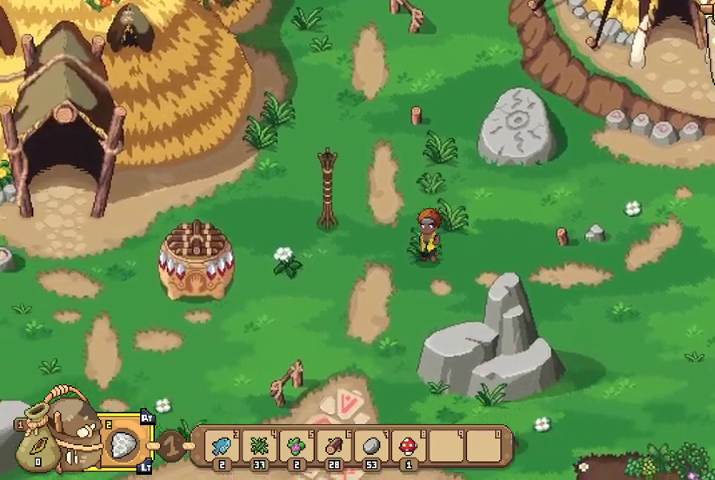
{"buttons": [], "left_stick": "down-left", "right_stick": "center", "events": []}
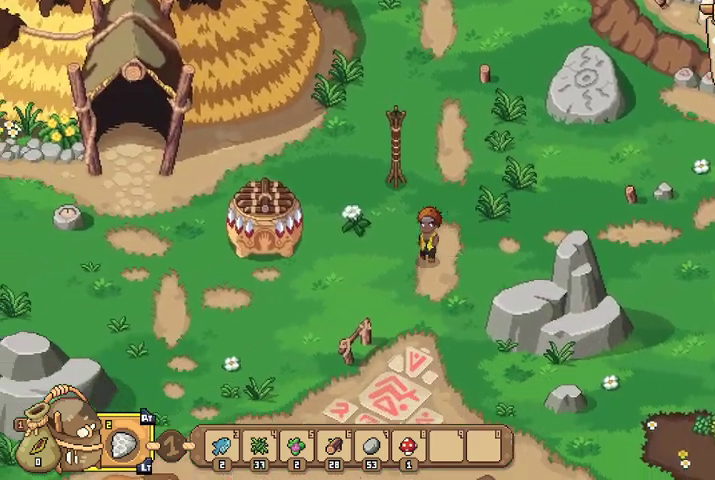
{"buttons": [], "left_stick": "left", "right_stick": "center", "events": [[167, "left_stick", "left"]]}
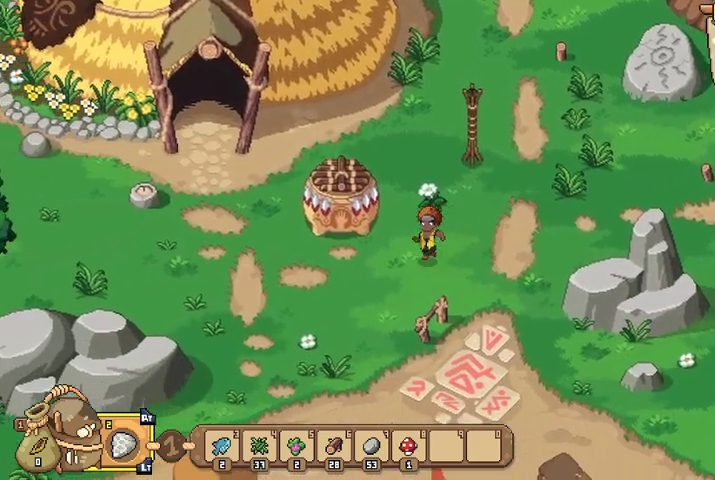
{"buttons": [], "left_stick": "up-left", "right_stick": "center", "events": [[433, "left_stick", "up-left"]]}
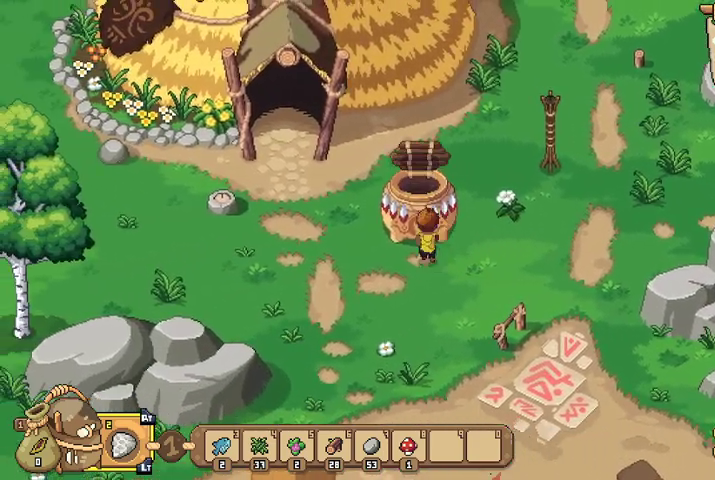
{"buttons": [], "left_stick": "center", "right_stick": "center", "events": [[33, "left_stick", "up"], [167, "A", "down"], [167, "left_stick", "center"], [267, "A", "up"]]}
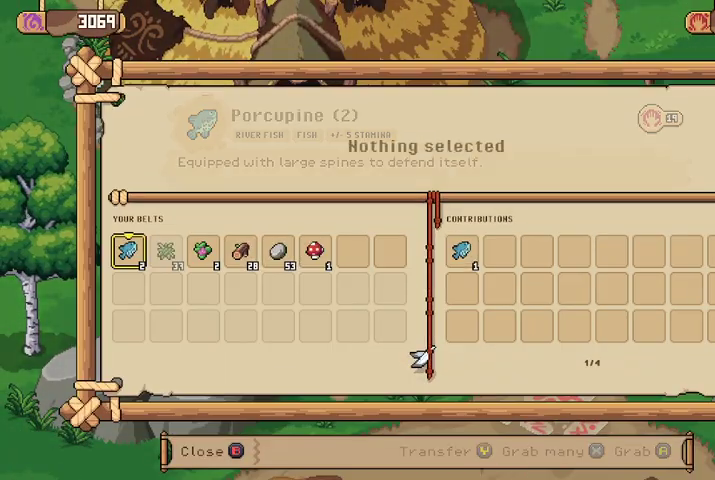
{"buttons": [], "left_stick": "center", "right_stick": "center", "events": []}
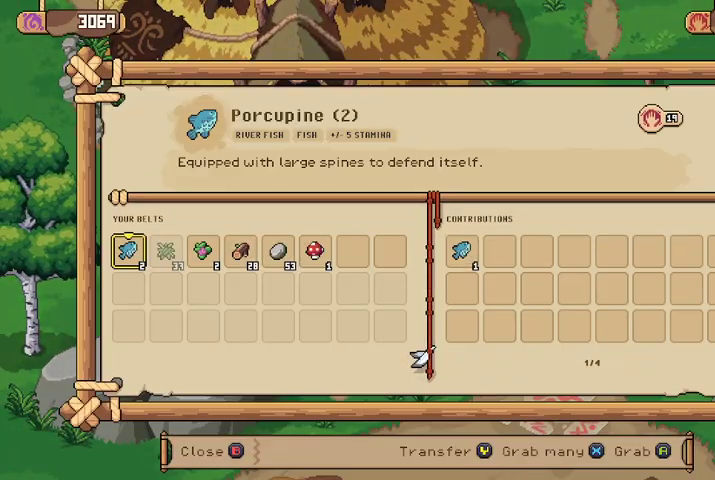
{"buttons": [], "left_stick": "center", "right_stick": "center", "events": [[367, "Y", "down"], [467, "Y", "up"]]}
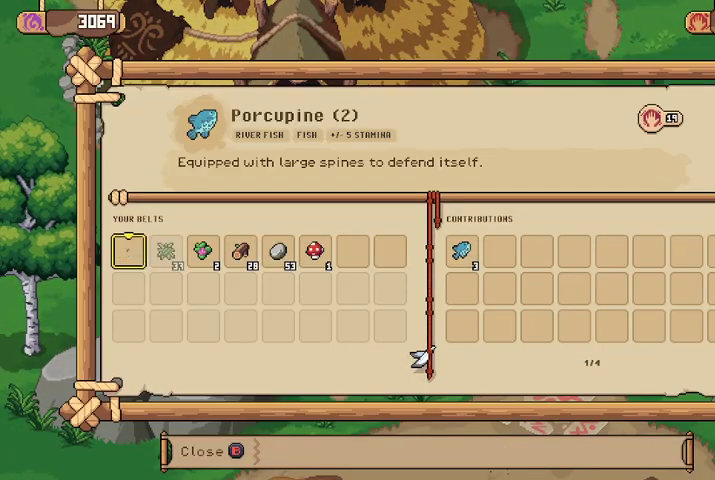
{"buttons": [], "left_stick": "center", "right_stick": "center", "events": []}
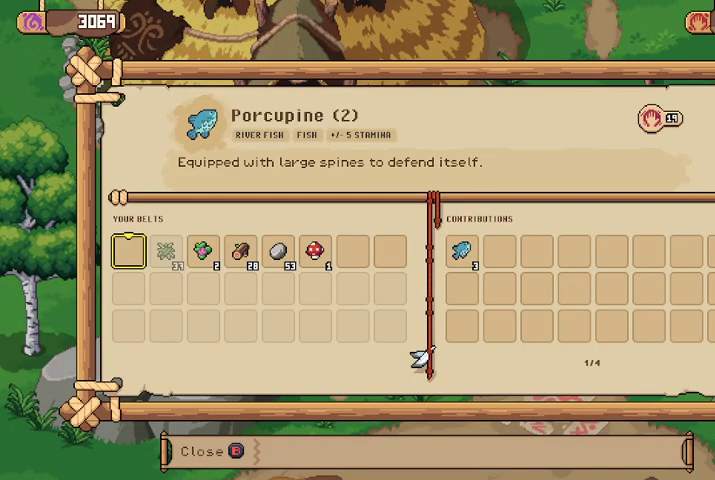
{"buttons": [], "left_stick": "center", "right_stick": "center", "events": []}
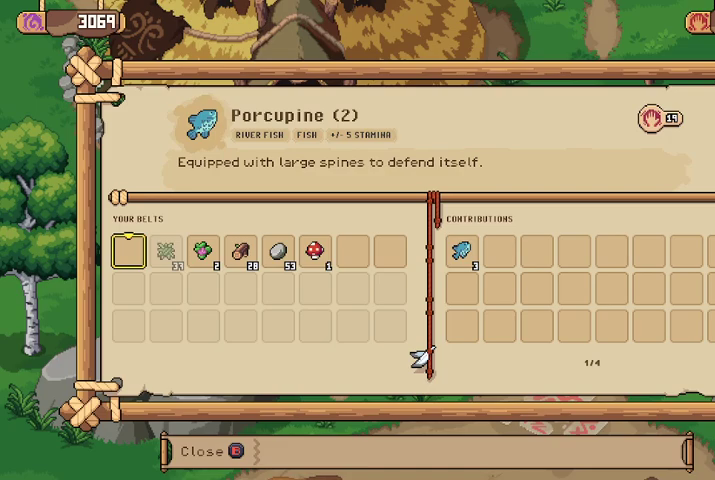
{"buttons": [], "left_stick": "center", "right_stick": "center", "events": [[300, "B", "down"], [433, "B", "up"]]}
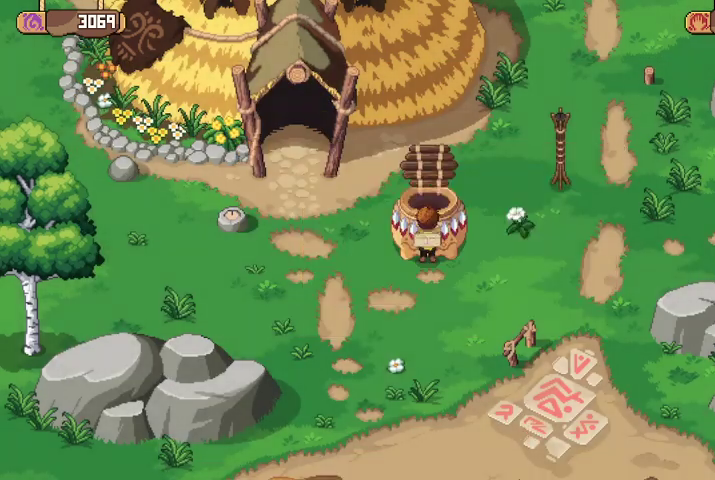
{"buttons": [], "left_stick": "down-right", "right_stick": "center", "events": [[267, "left_stick", "down-right"]]}
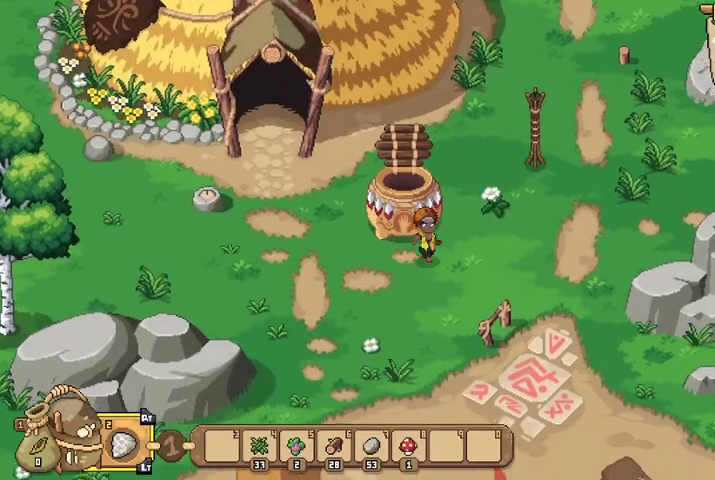
{"buttons": [], "left_stick": "right", "right_stick": "center", "events": [[67, "left_stick", "right"]]}